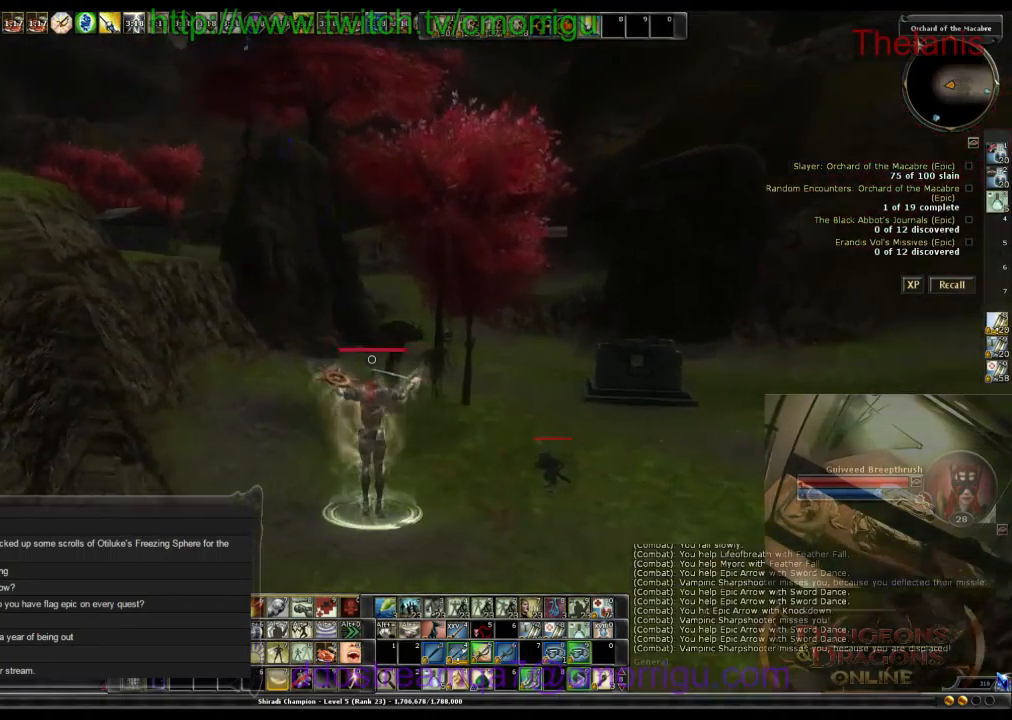
Gameplay with keyboard; each line is a JSON object with the keys held at the frame after it. "events" lists presses ("down") and releases ("up") of ".", "/", "0", "1", "2", "3", "4", "5", "6", "7", "8", "9", "a", "b", "backslash", "backspace", "c", "caps_lock", "comma", "ctrl_l", "ctrl_r", "d", "e", "equals", "escape", "f", "f1", "f10", "f11", "f12", "f2", "f3", "f4", "f5", "f6", "f7", "f8", "f9", "g", "h", "i", "j", "k", "l", "lbracket", "m", "minus", "n", "o", "p", "q", "quote", "r", "rbracket", "return", "s", "semicolon", "shift_l", "shift_r", "space", "t", "tab", "tilde", "u", "v", "w", "x", "y" and "z" between this image and that frame as [ms after this image, input, new state], when the widget could be followed in between. No other keys are recorded. Mouse input is not recorded.
{"keys": ["w"], "events": []}
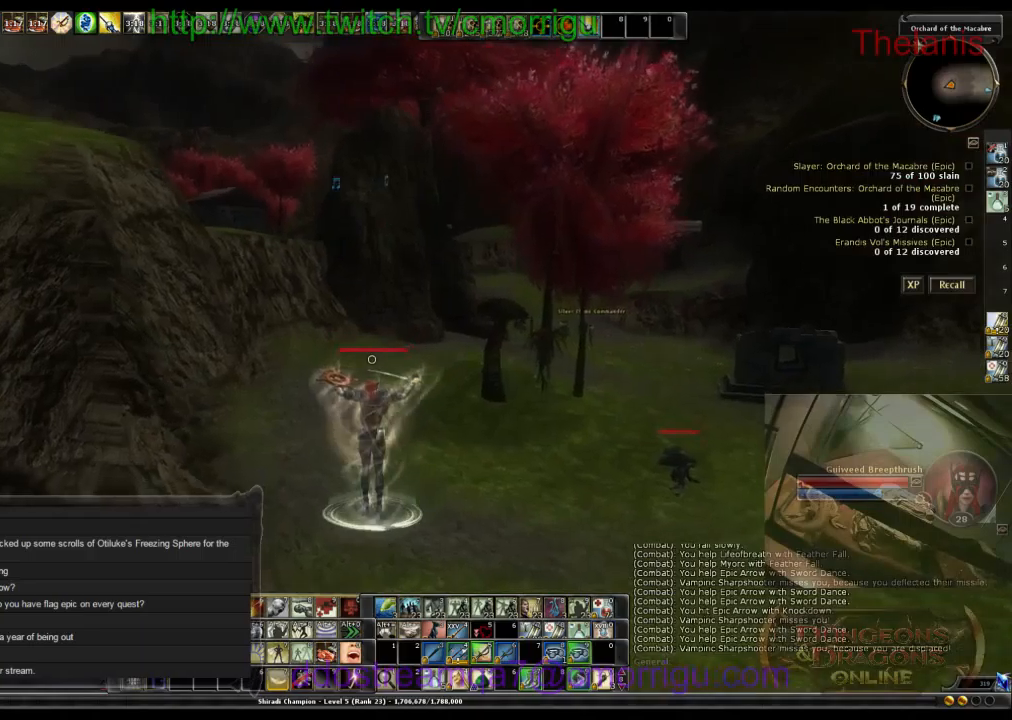
{"keys": ["w"], "events": []}
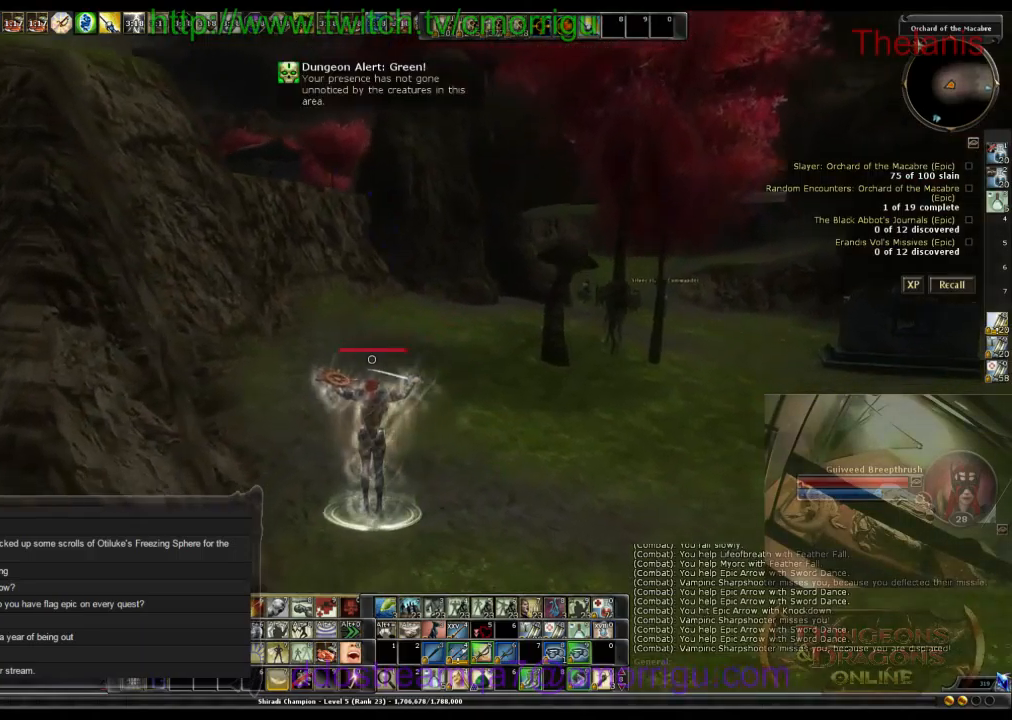
{"keys": ["w"], "events": []}
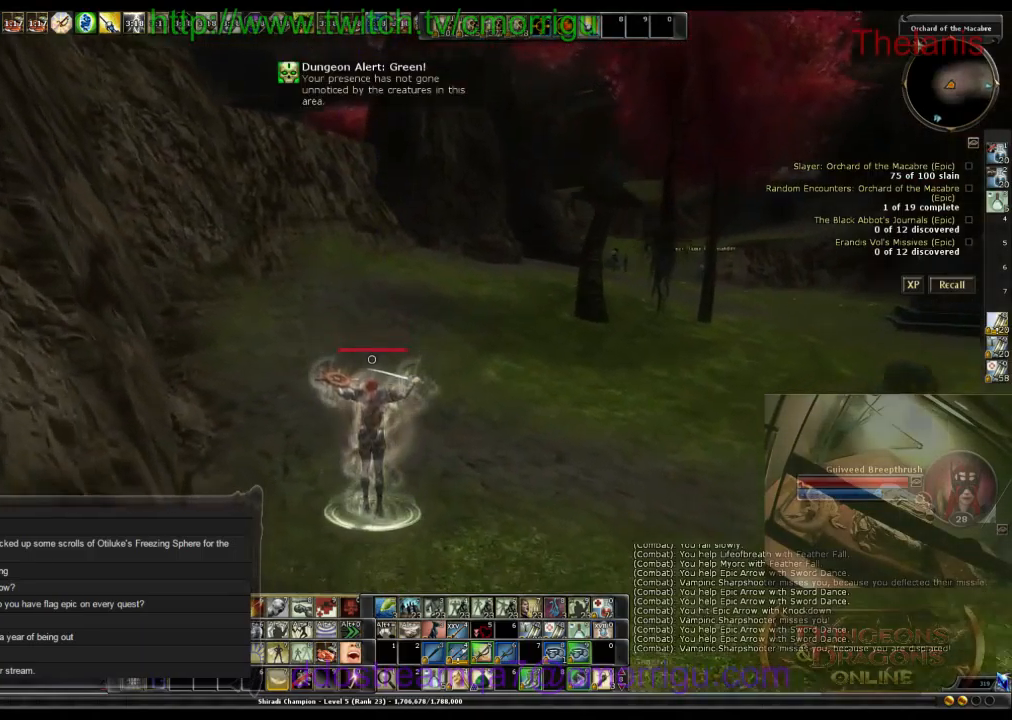
{"keys": ["w"], "events": []}
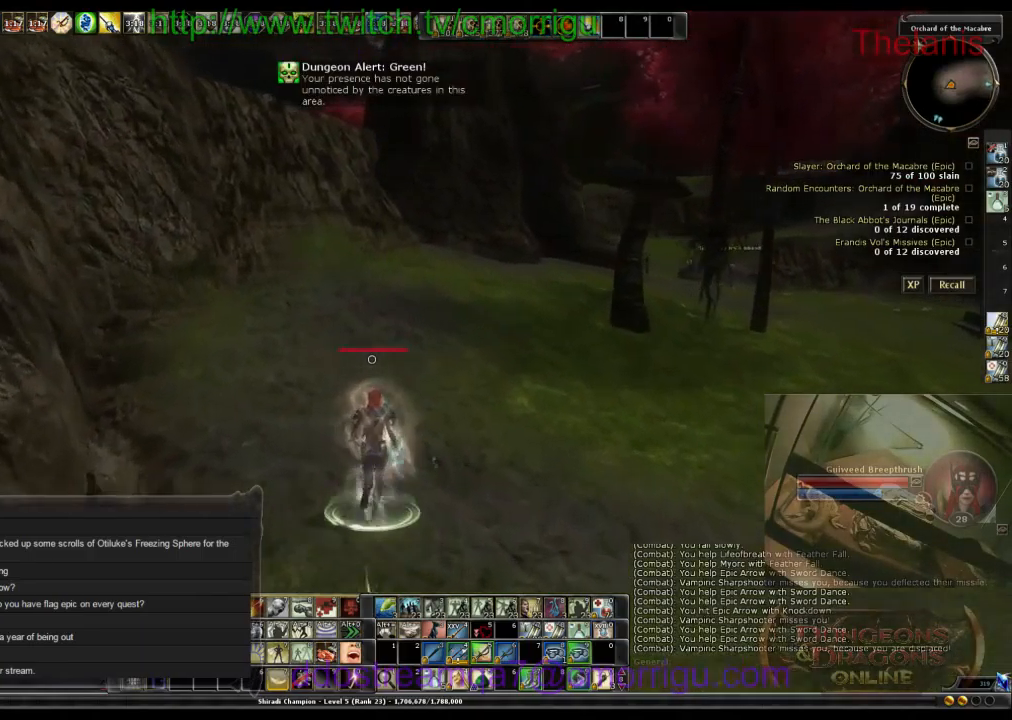
{"keys": ["w"], "events": []}
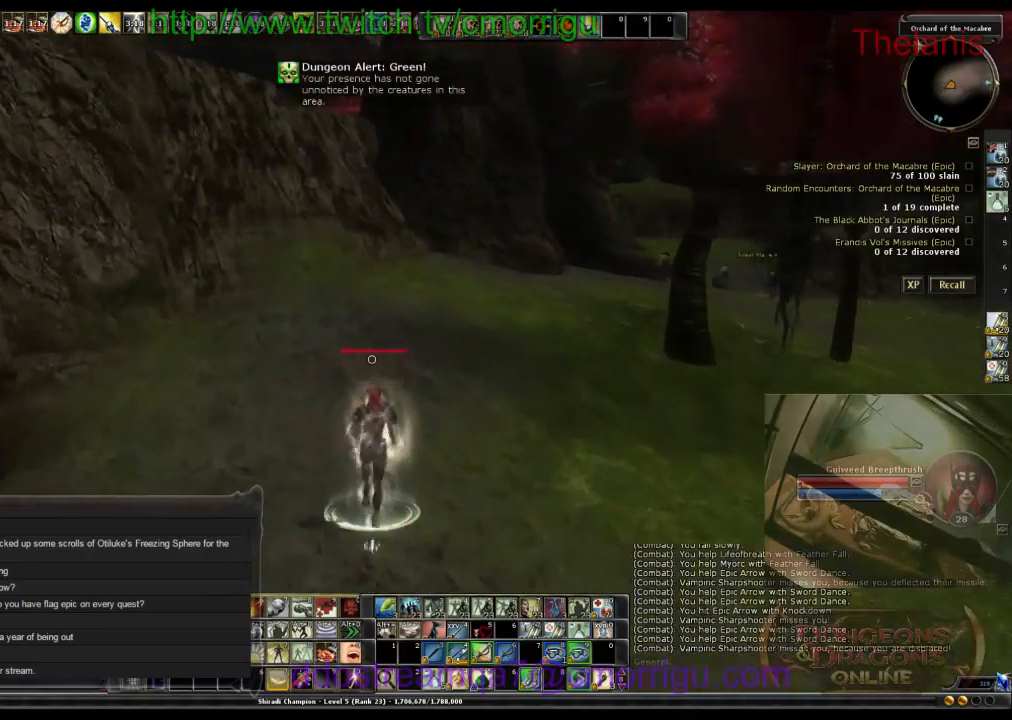
{"keys": ["w"], "events": []}
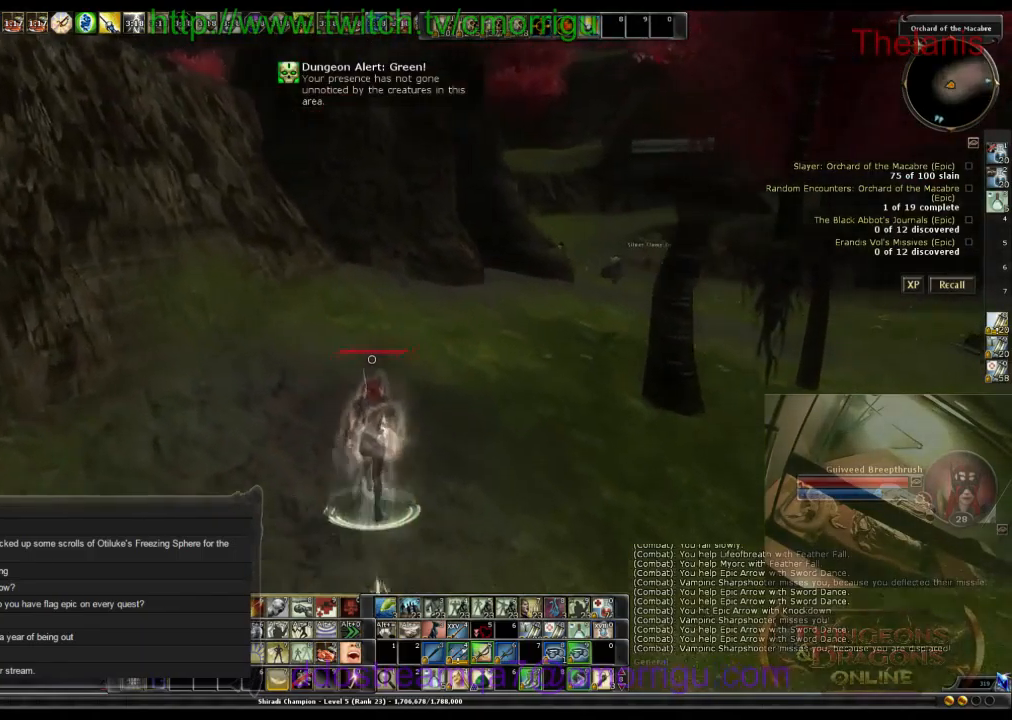
{"keys": ["w"], "events": []}
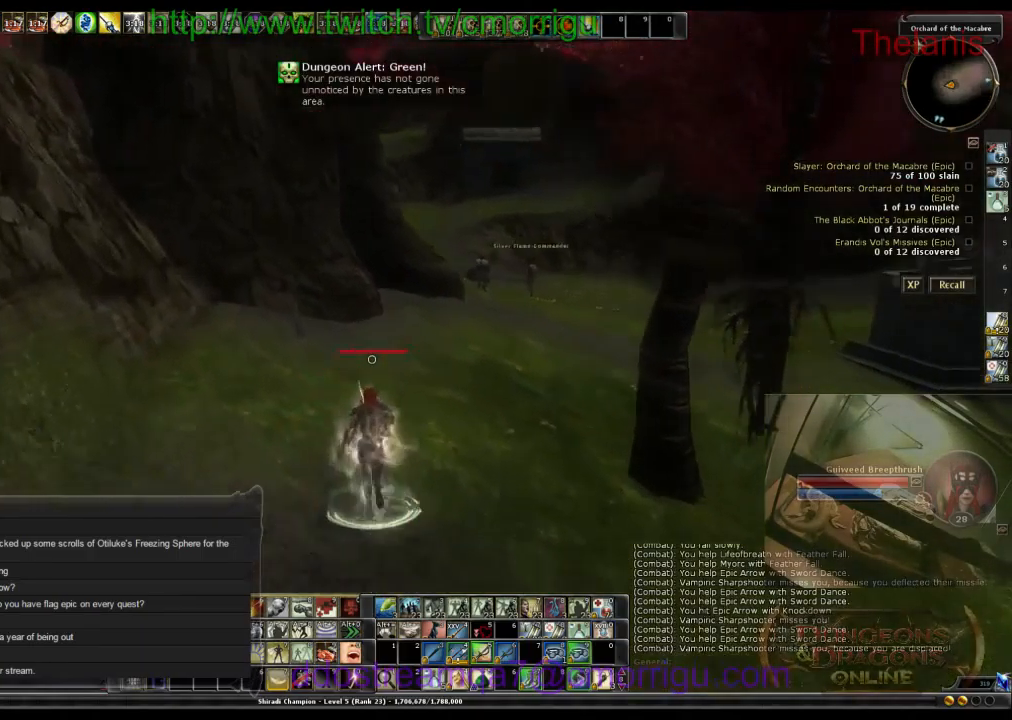
{"keys": ["w"], "events": []}
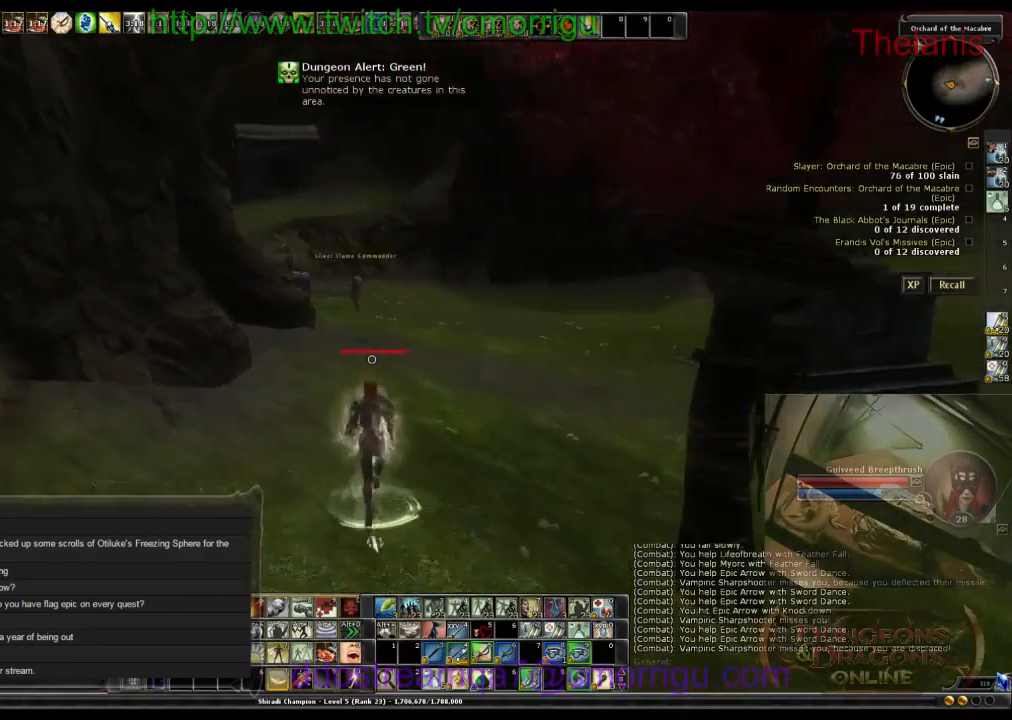
{"keys": ["w"], "events": []}
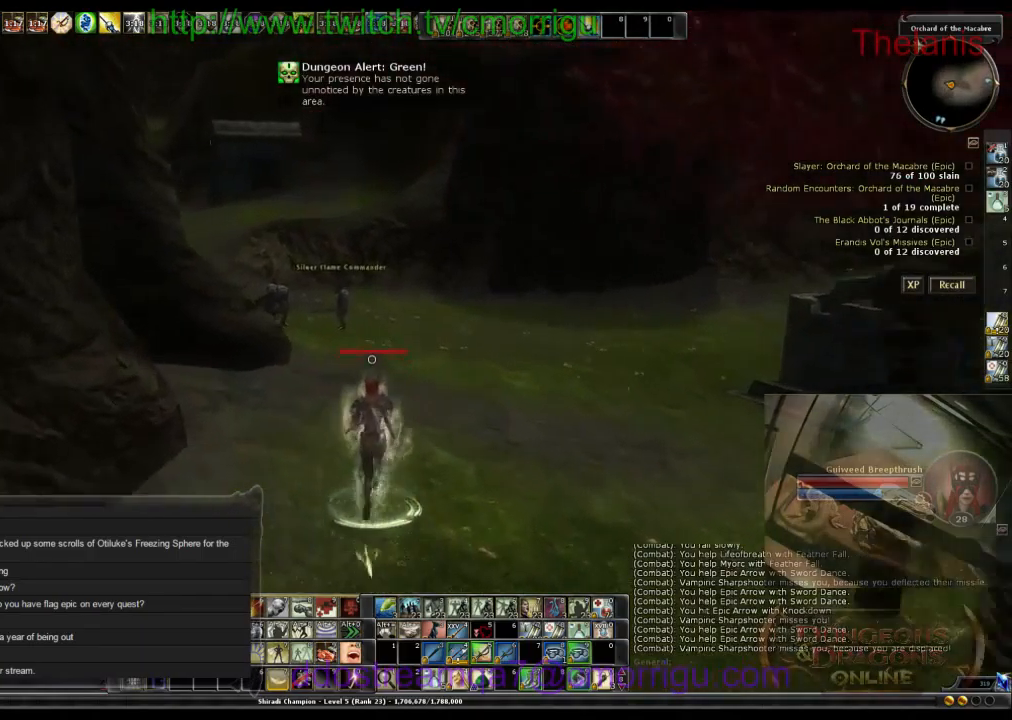
{"keys": ["w"], "events": []}
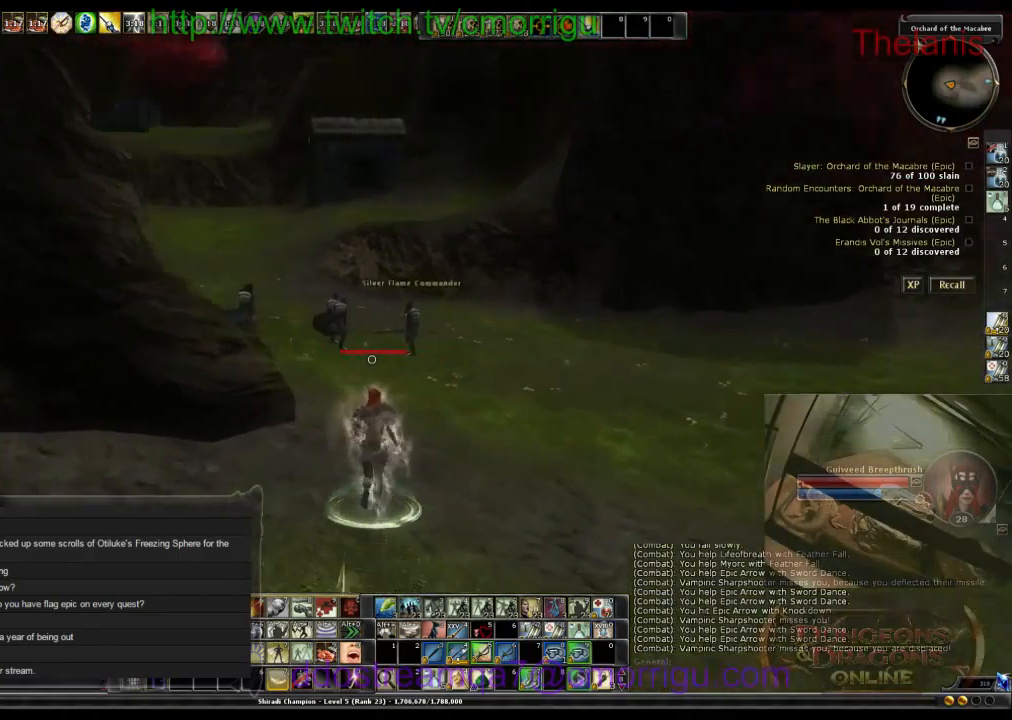
{"keys": ["w"], "events": []}
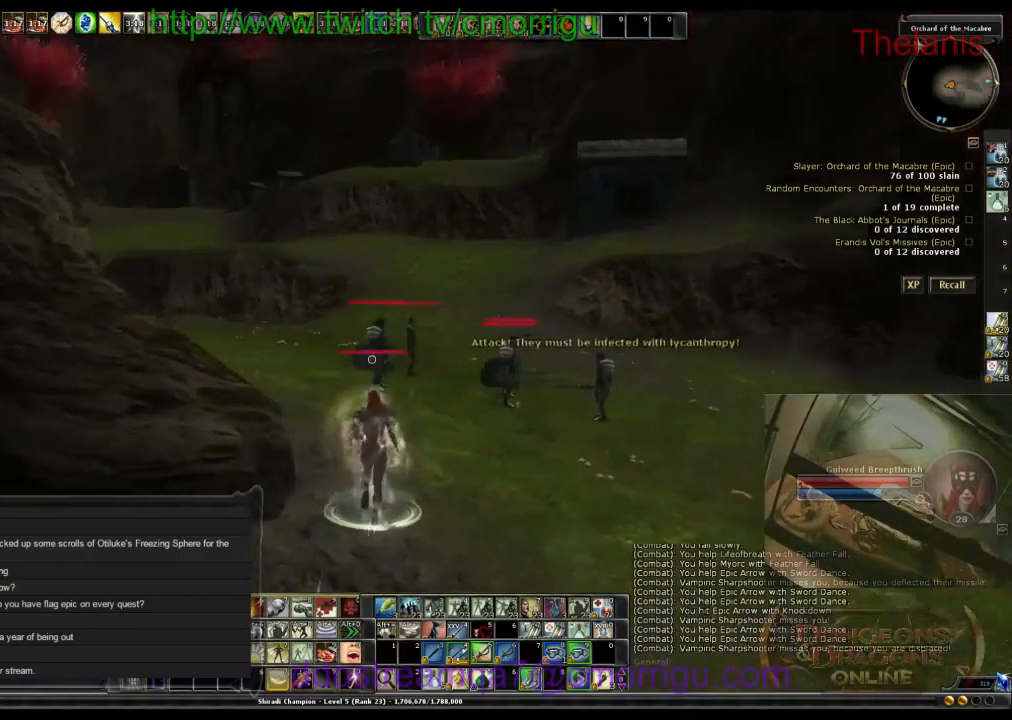
{"keys": ["w"], "events": []}
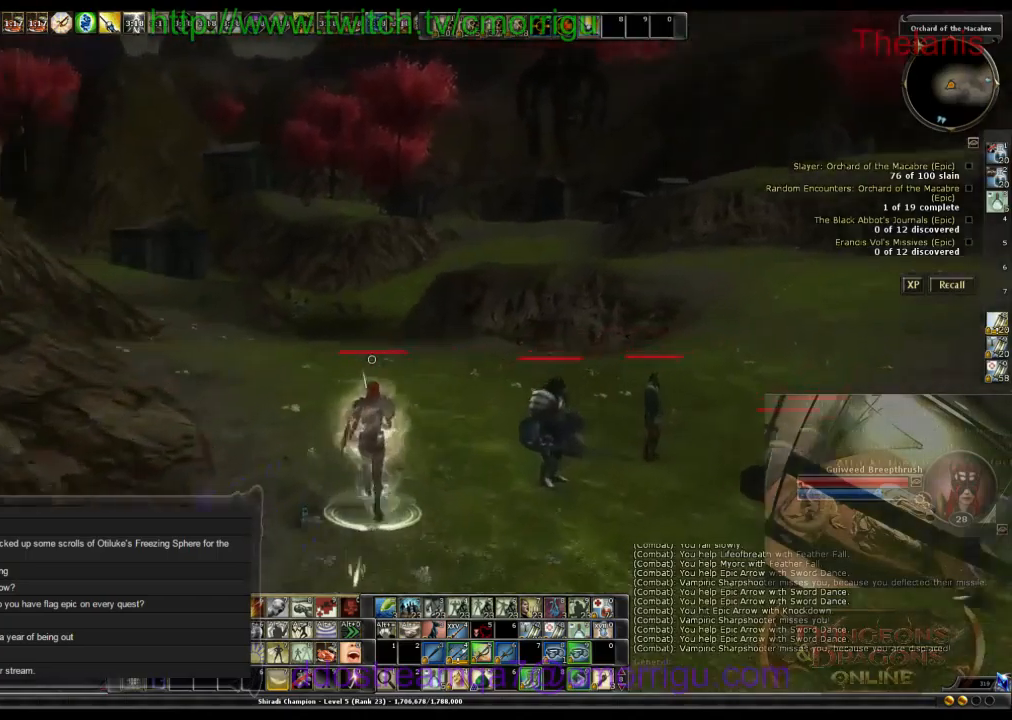
{"keys": ["w"], "events": []}
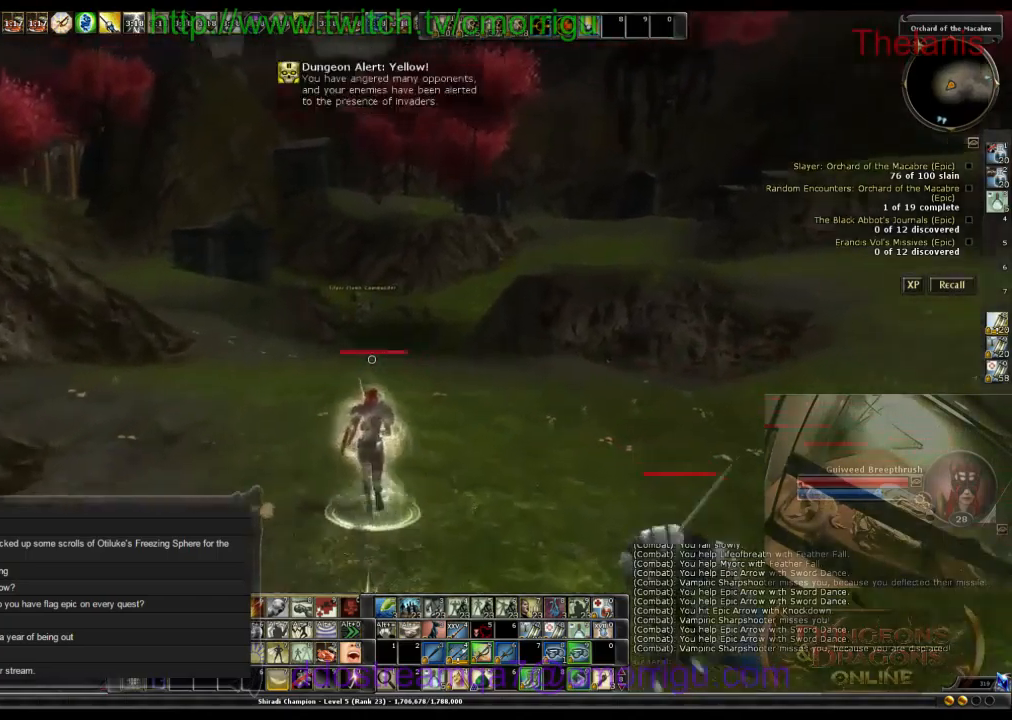
{"keys": ["w"], "events": []}
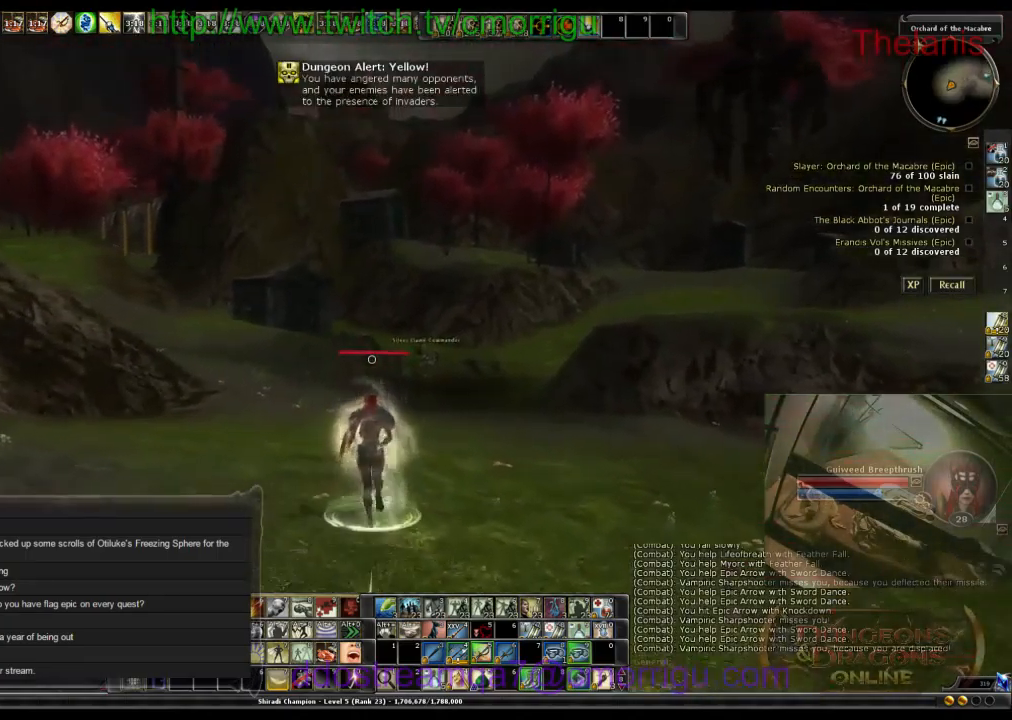
{"keys": ["w"], "events": []}
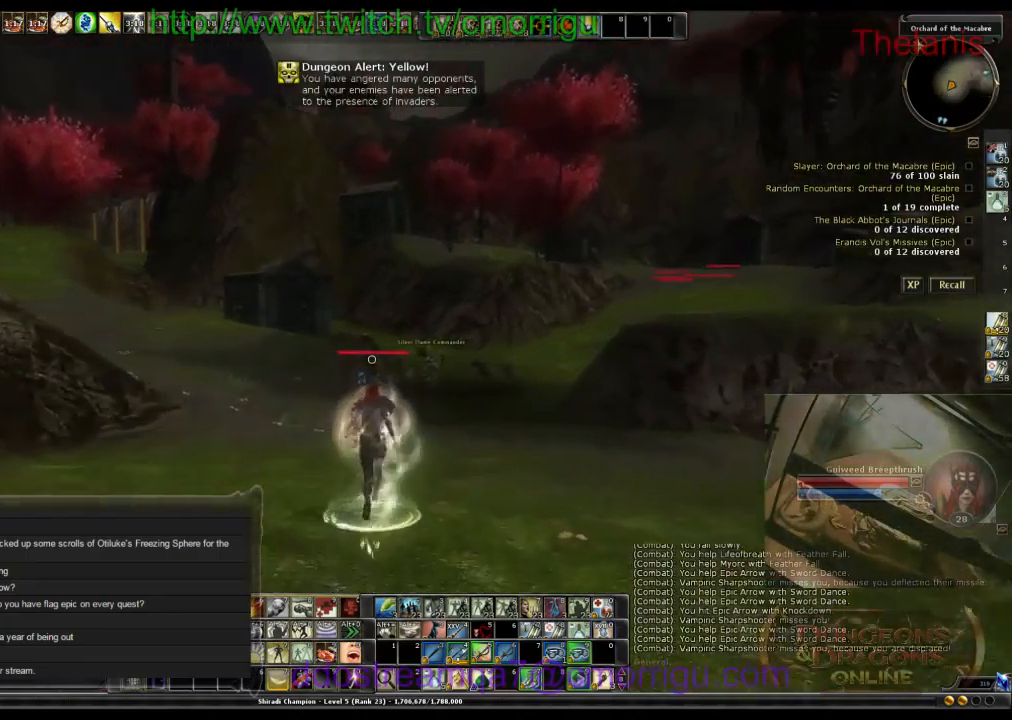
{"keys": ["w"], "events": []}
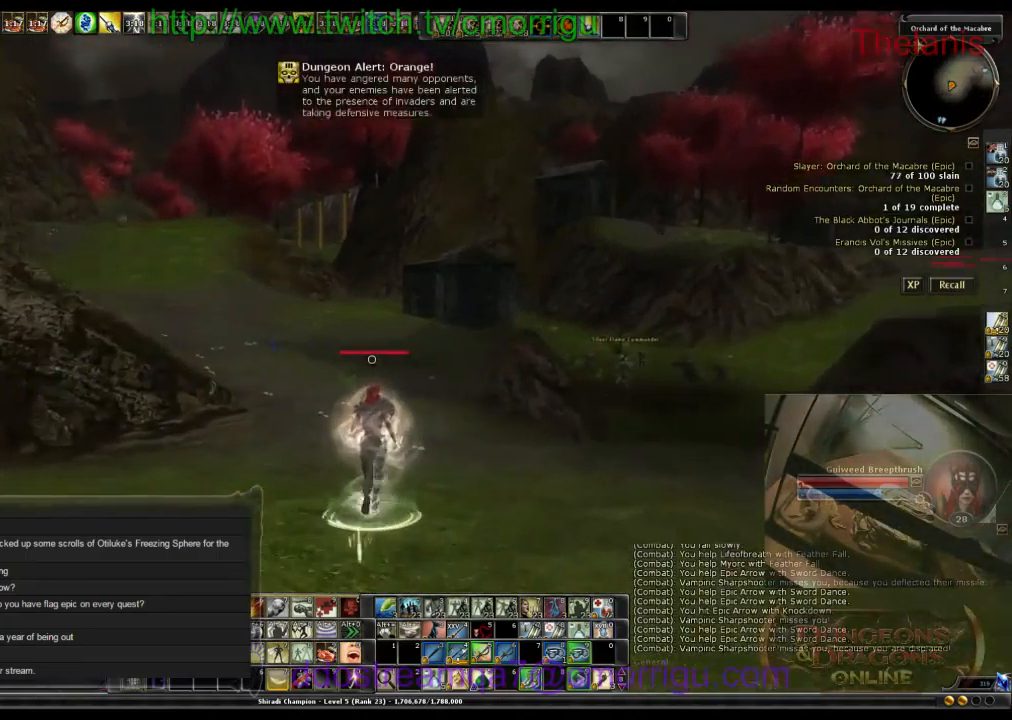
{"keys": ["w"], "events": []}
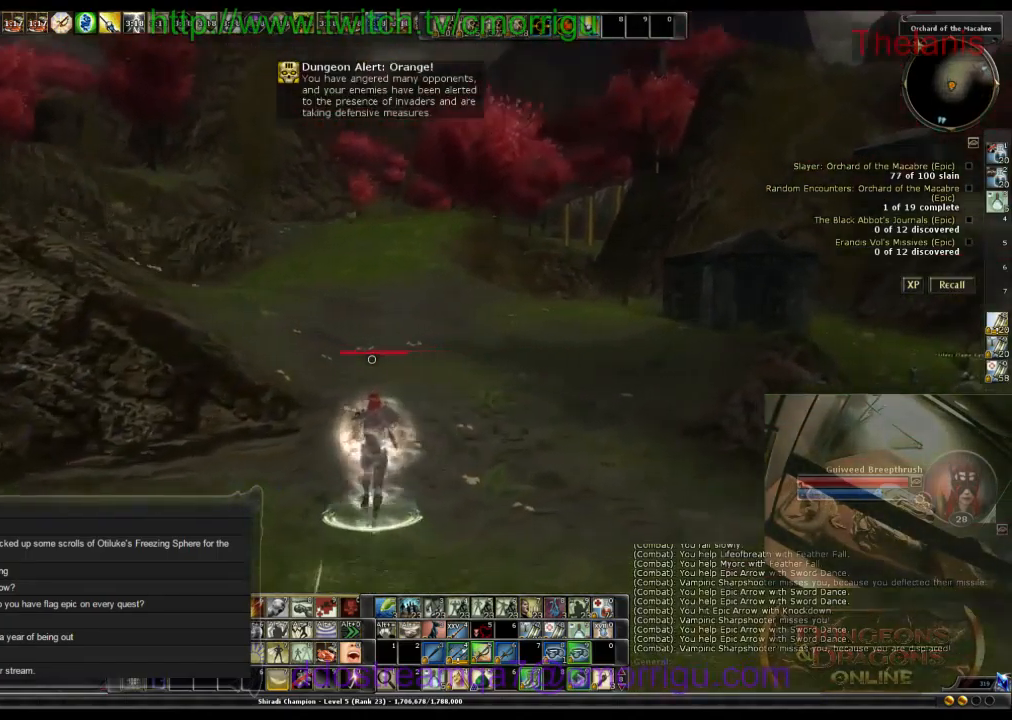
{"keys": ["w"], "events": [[166, "m", "down"], [300, "m", "up"]]}
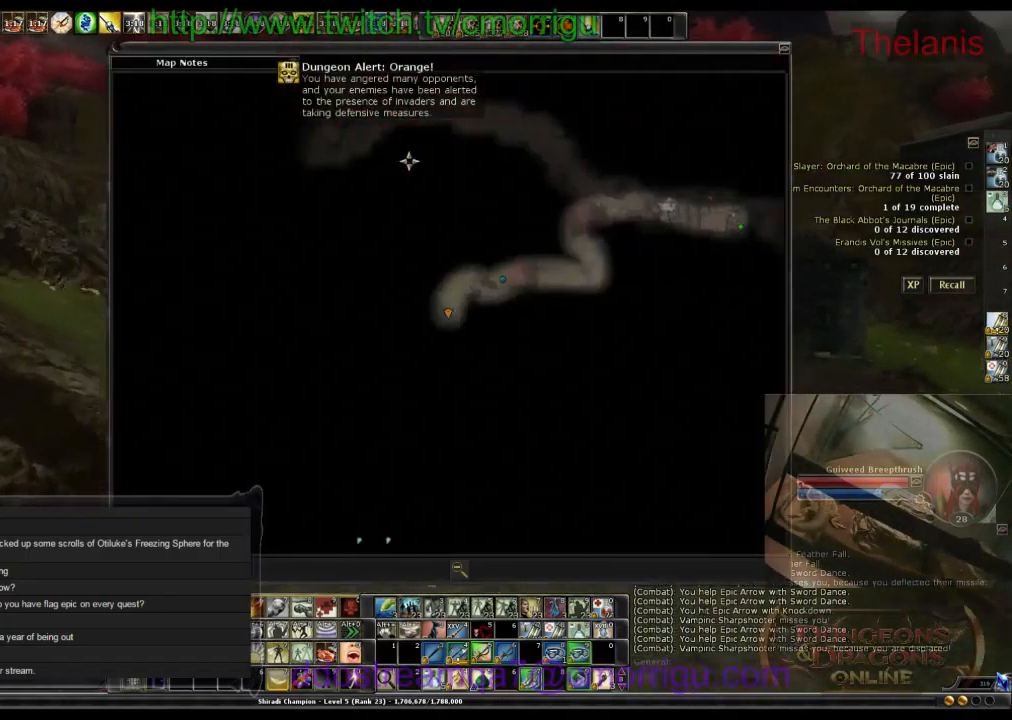
{"keys": ["m", "w"], "events": [[500, "m", "down"]]}
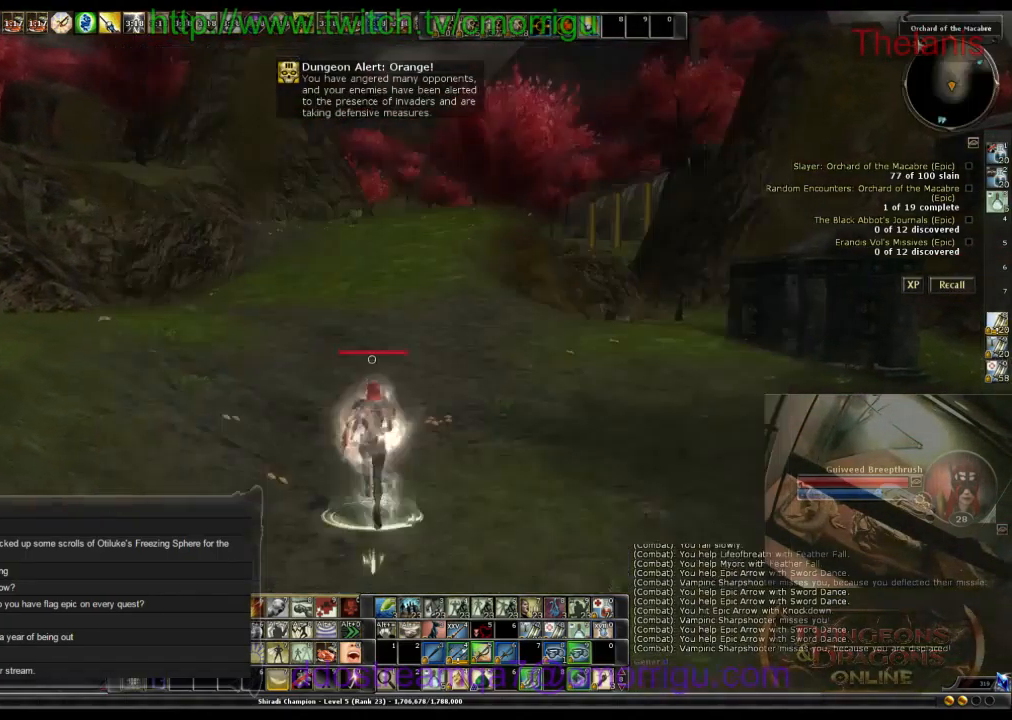
{"keys": ["w"], "events": [[166, "m", "up"]]}
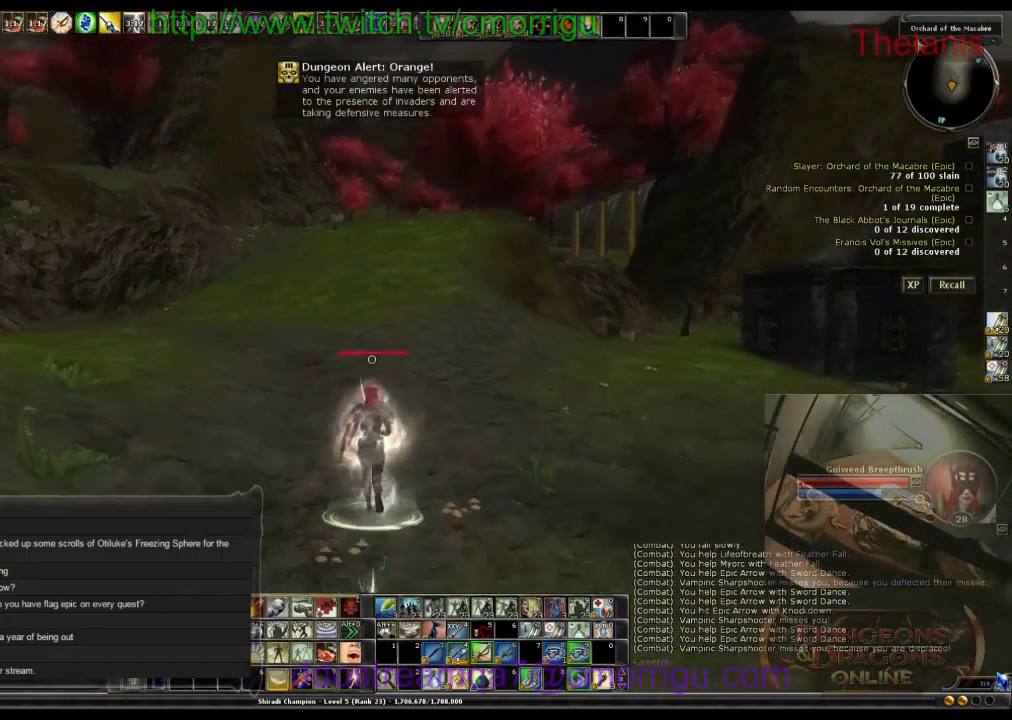
{"keys": ["w"], "events": []}
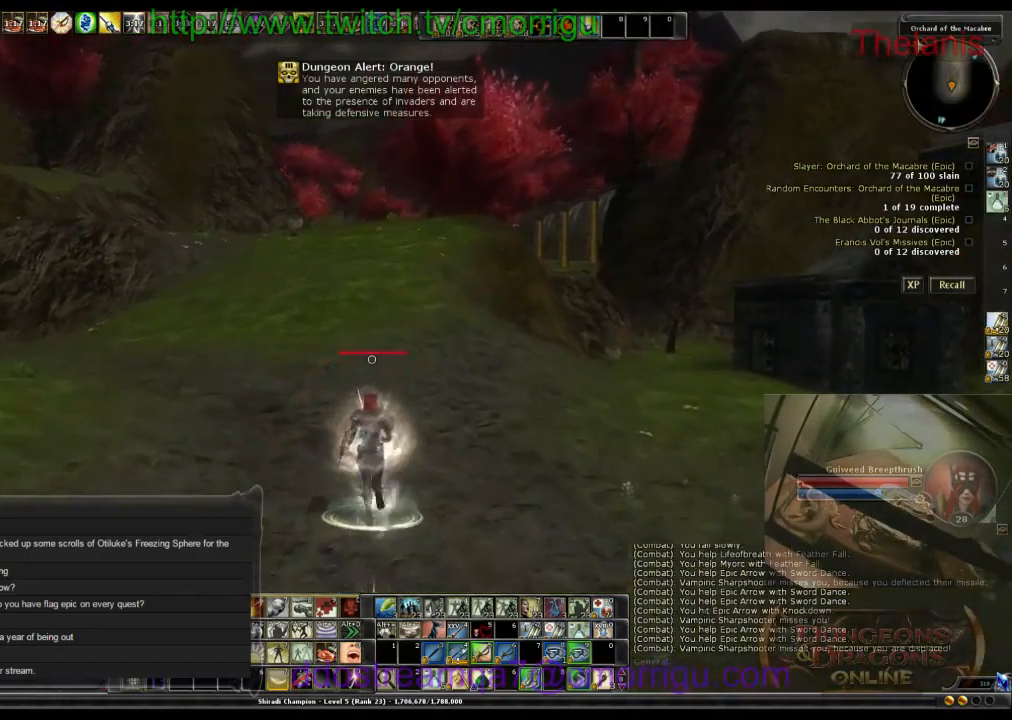
{"keys": ["a", "w"], "events": [[433, "a", "down"]]}